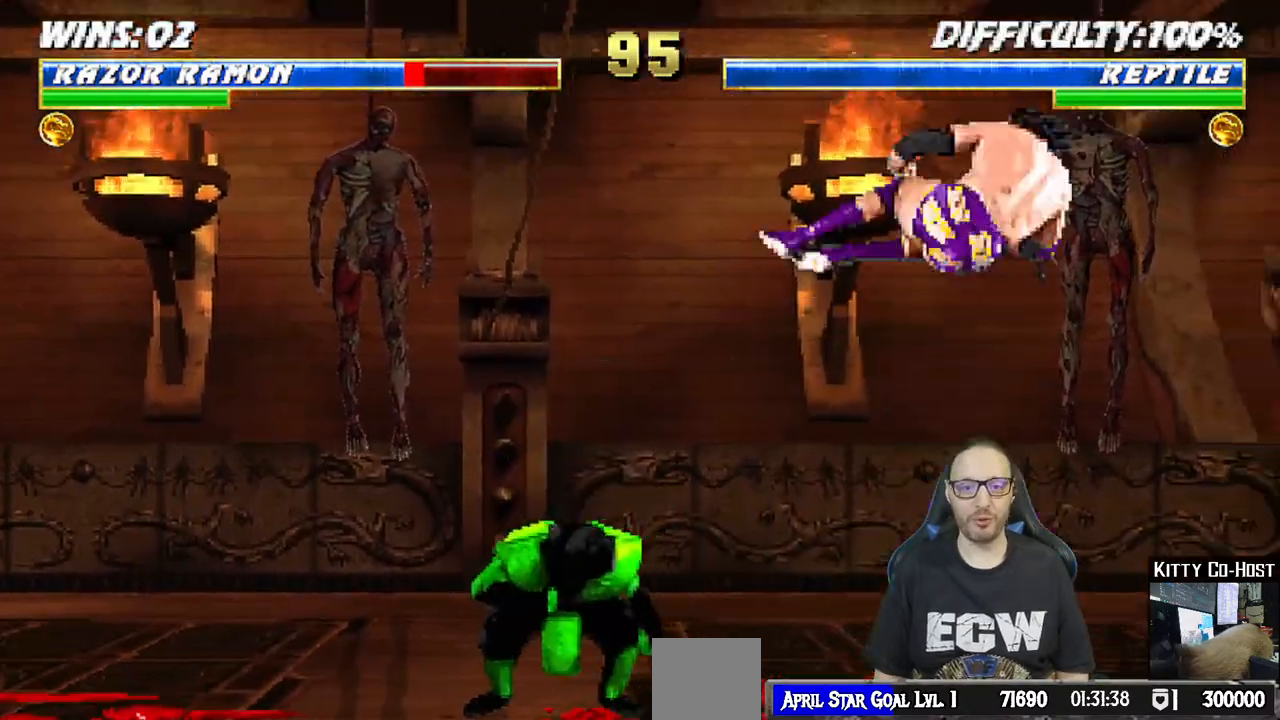
Gameplay with a controller (PlayStation layout); each line is a JSON object with the inputs held at the frame after it (dt_ms = milliseconds from this image to that frame). "events" lists button and stick changes between this image and that frame as [ms after this image, input, new state], when the widget could be followed in between.
{"dt_ms": 500, "buttons": ["DPAD_LEFT"], "left_stick": "center", "right_stick": "center", "events": [[83, "TRIANGLE", "up"], [133, "TRIANGLE", "down"], [183, "DPAD_UP", "up"], [200, "DPAD_RIGHT", "up"], [200, "L1", "up"], [317, "TRIANGLE", "up"], [400, "DPAD_DOWN", "down"], [433, "DPAD_LEFT", "down"], [483, "DPAD_DOWN", "up"]]}
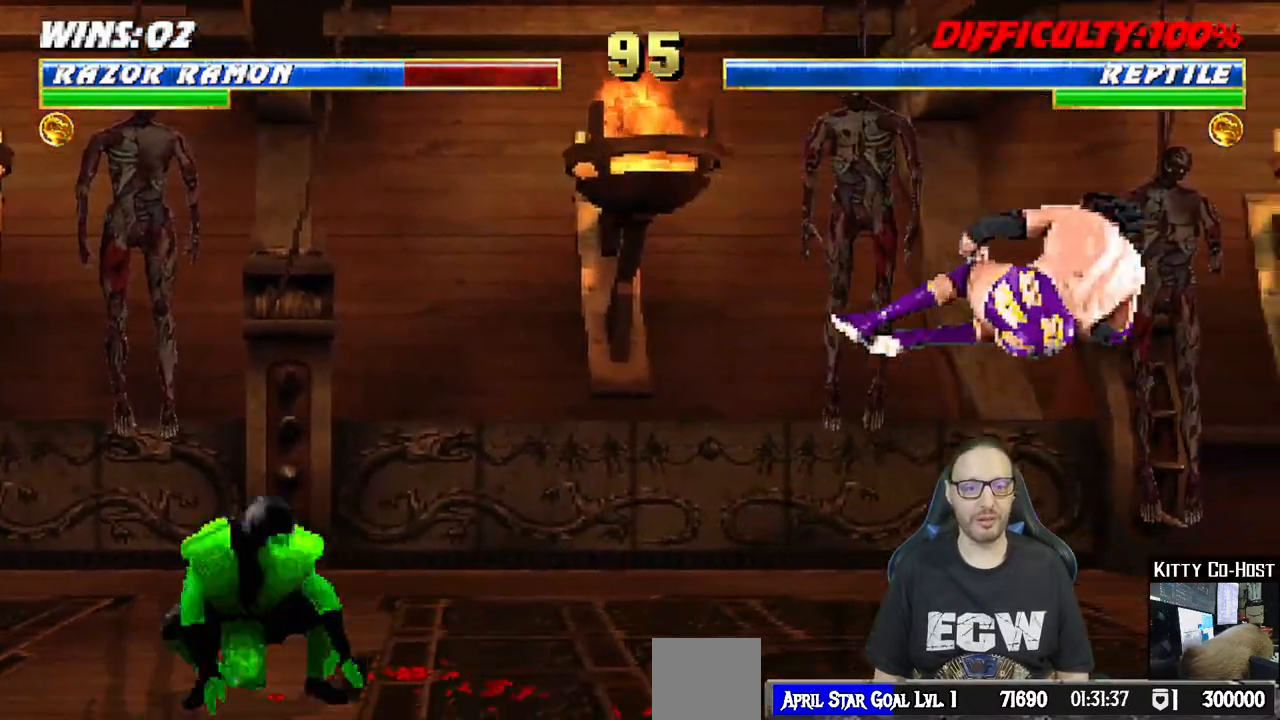
{"dt_ms": 500, "buttons": ["DPAD_LEFT"], "left_stick": "center", "right_stick": "center", "events": [[33, "DPAD_LEFT", "up"], [67, "CROSS", "down"], [167, "CROSS", "up"], [167, "DPAD_DOWN", "down"], [183, "DPAD_LEFT", "down"], [200, "DPAD_DOWN", "up"], [233, "CROSS", "down"], [283, "DPAD_LEFT", "up"], [333, "CROSS", "up"], [367, "CROSS", "down"], [467, "DPAD_LEFT", "down"], [500, "CROSS", "up"]]}
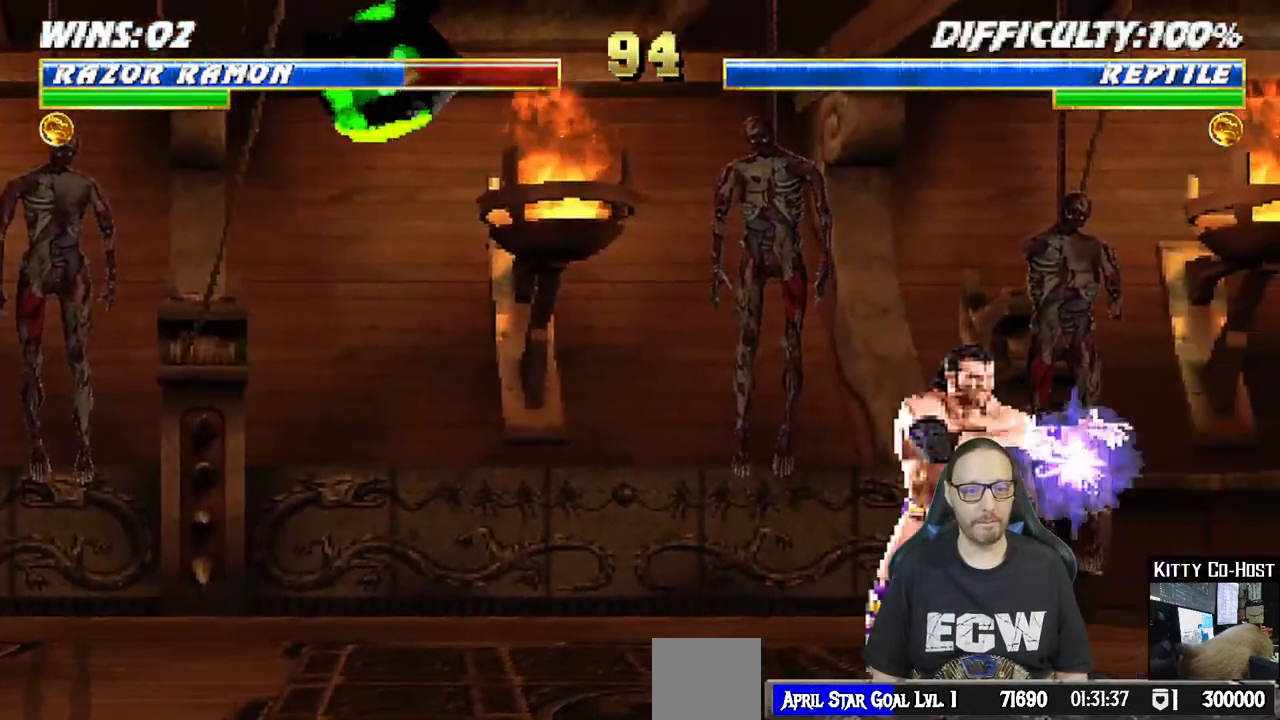
{"dt_ms": 500, "buttons": ["CROSS", "DPAD_LEFT"], "left_stick": "center", "right_stick": "center", "events": [[67, "DPAD_LEFT", "up"], [300, "DPAD_LEFT", "down"], [400, "DPAD_LEFT", "up"], [450, "DPAD_LEFT", "down"], [467, "CROSS", "down"]]}
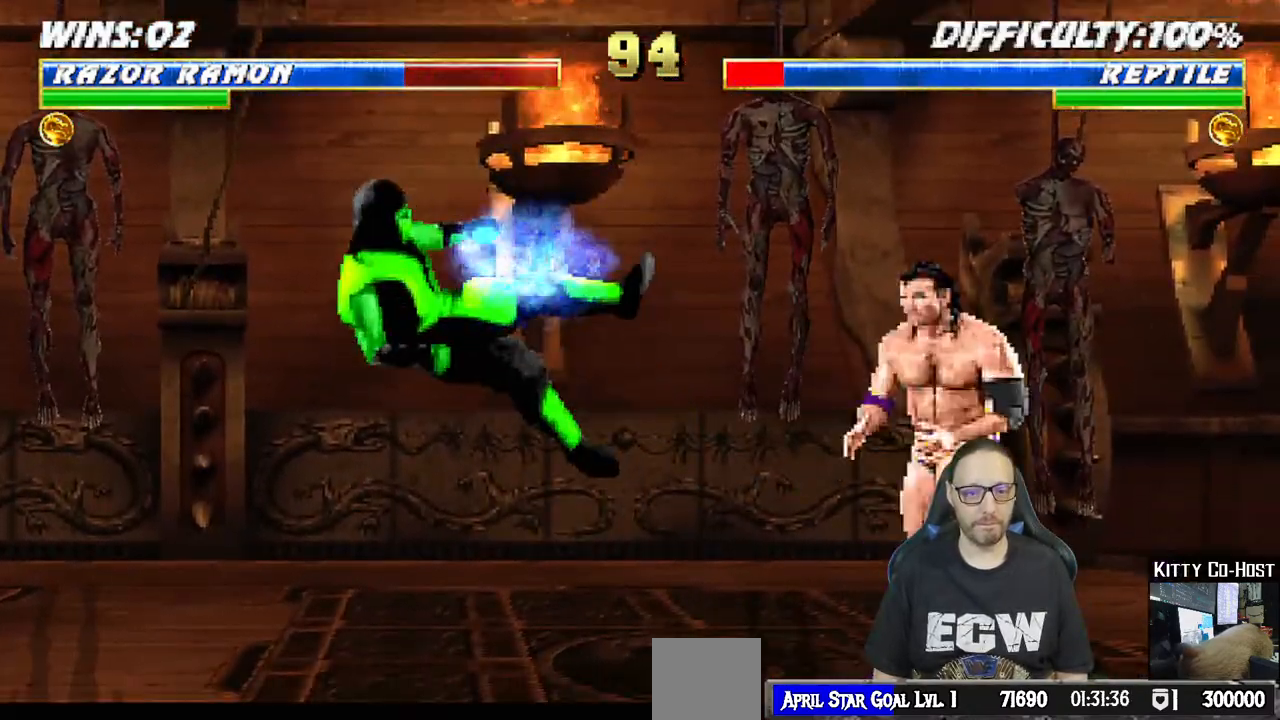
{"dt_ms": 500, "buttons": ["CROSS", "DPAD_LEFT"], "left_stick": "center", "right_stick": "center", "events": [[67, "CROSS", "up"], [100, "DPAD_LEFT", "up"], [133, "CROSS", "down"], [150, "DPAD_LEFT", "down"], [283, "CROSS", "up"], [283, "DPAD_LEFT", "up"], [333, "DPAD_LEFT", "down"], [433, "DPAD_LEFT", "up"], [450, "CROSS", "down"], [483, "DPAD_LEFT", "down"]]}
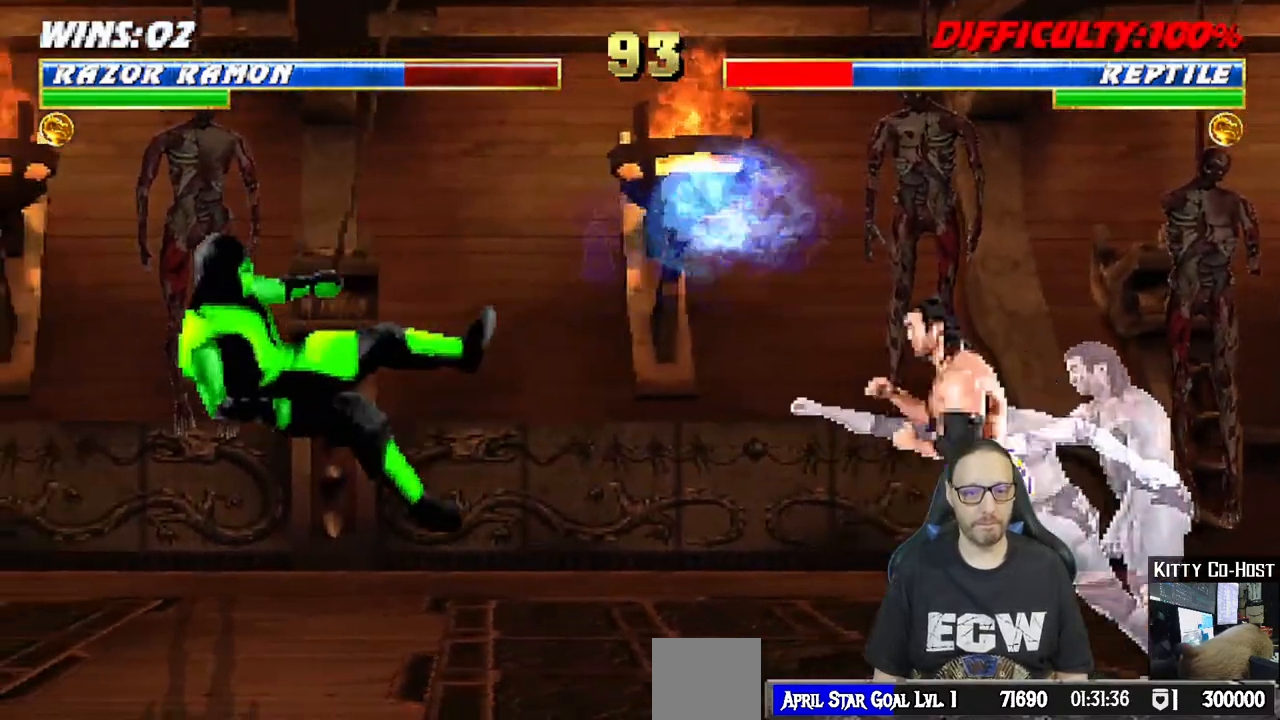
{"dt_ms": 500, "buttons": ["DPAD_LEFT"], "left_stick": "center", "right_stick": "center", "events": [[50, "CROSS", "up"], [100, "CROSS", "down"], [217, "DPAD_LEFT", "up"], [283, "CROSS", "up"], [283, "DPAD_LEFT", "down"], [383, "DPAD_LEFT", "up"], [450, "DPAD_LEFT", "down"]]}
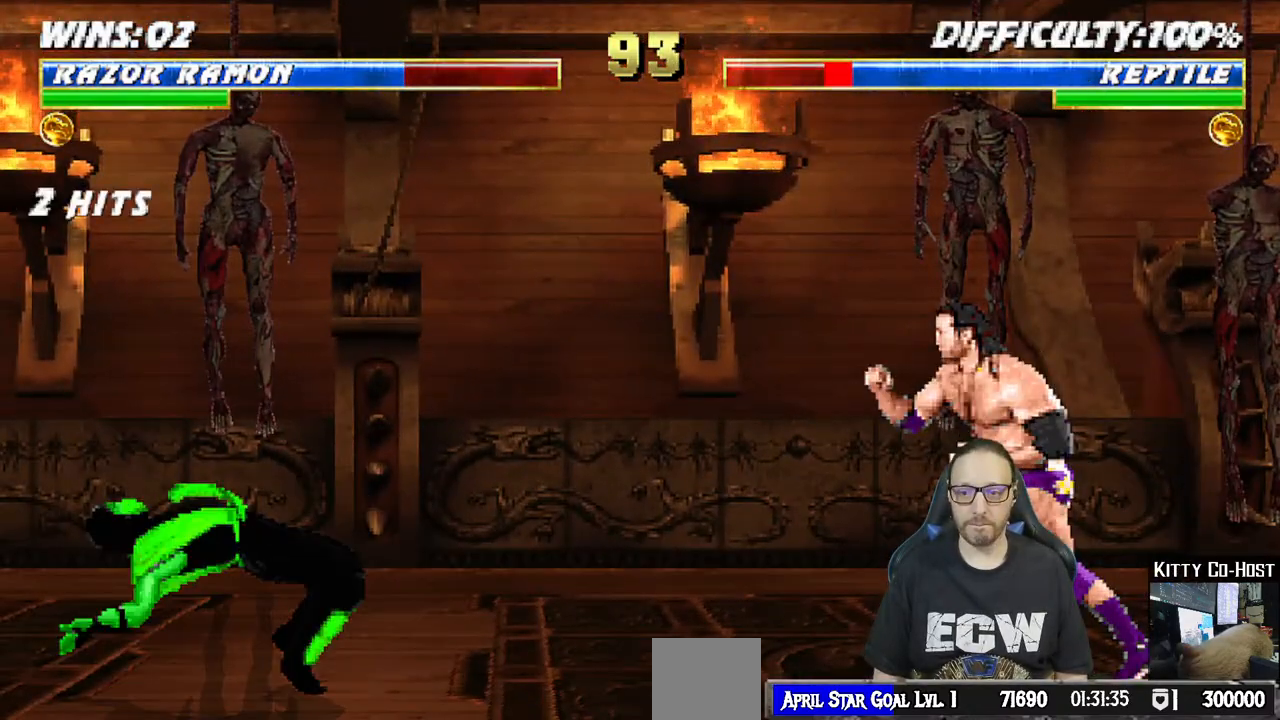
{"dt_ms": 500, "buttons": ["DPAD_LEFT"], "left_stick": "center", "right_stick": "center", "events": [[33, "DPAD_LEFT", "up"], [100, "DPAD_LEFT", "down"], [167, "CROSS", "down"], [317, "CROSS", "up"], [350, "DPAD_LEFT", "up"], [400, "DPAD_LEFT", "down"]]}
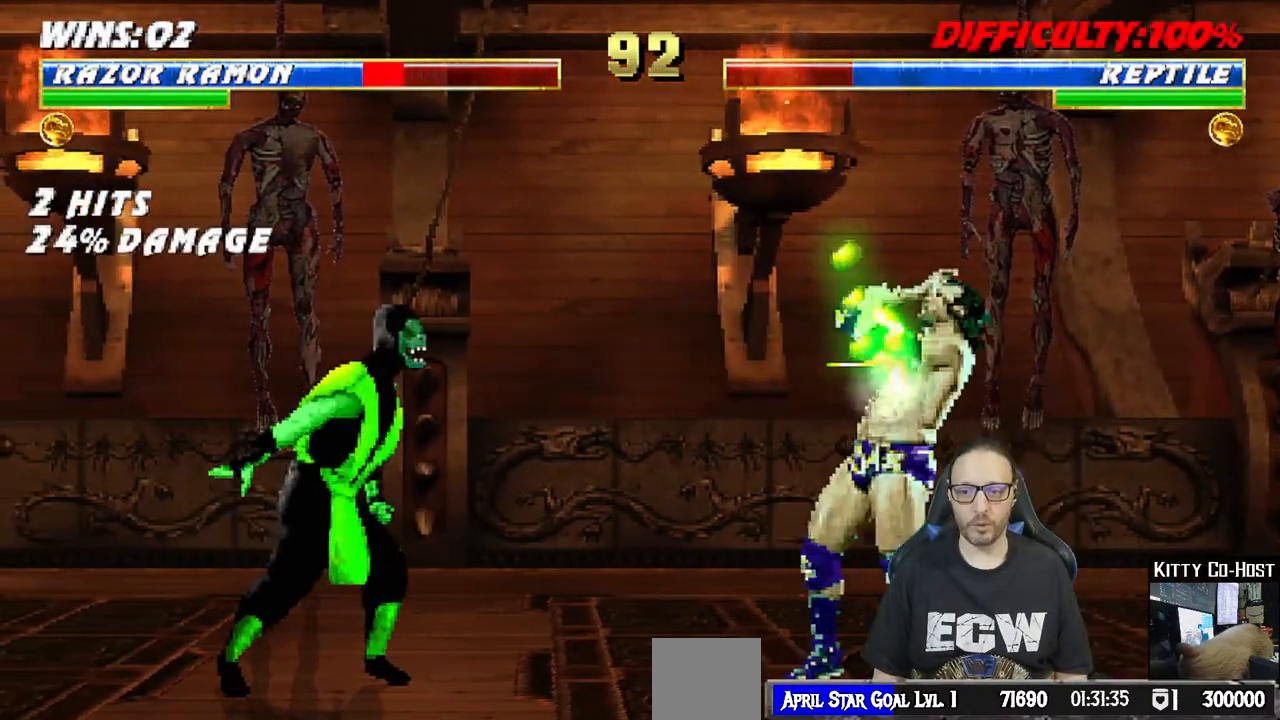
{"dt_ms": 1000, "buttons": ["CROSS", "DPAD_LEFT"], "left_stick": "center", "right_stick": "center"}
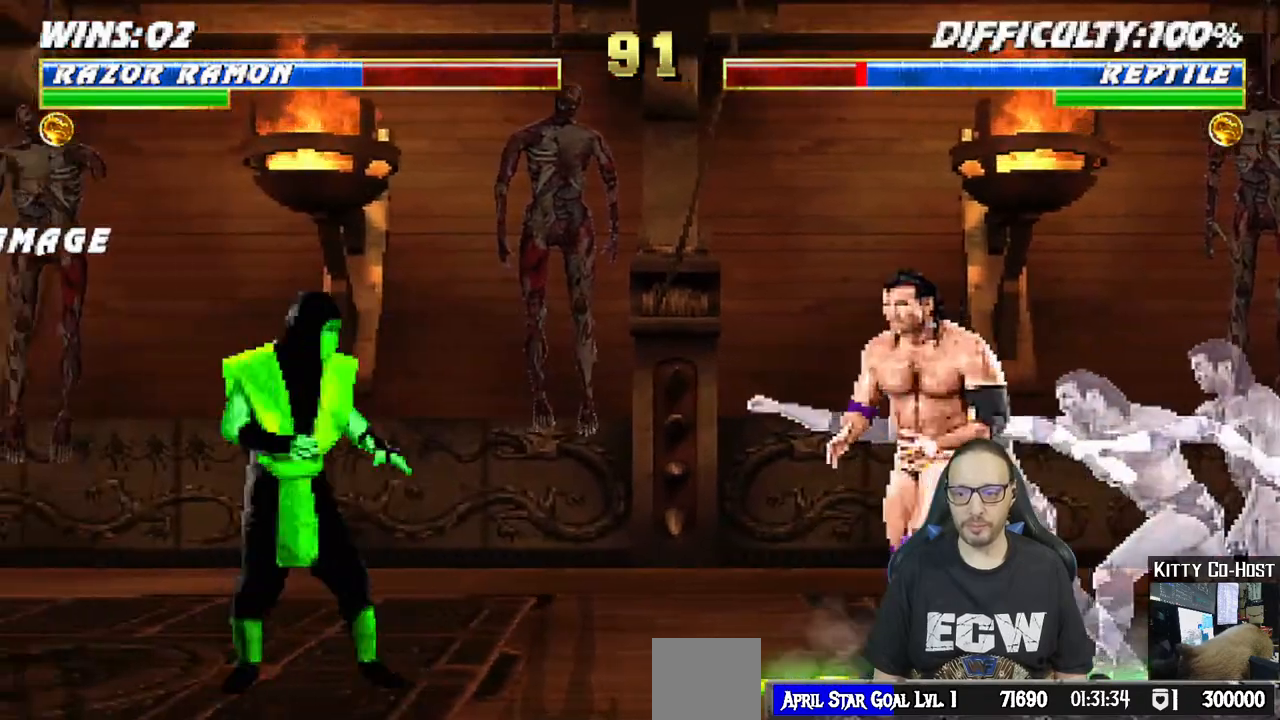
{"dt_ms": 500, "buttons": ["DPAD_LEFT"], "left_stick": "center", "right_stick": "center"}
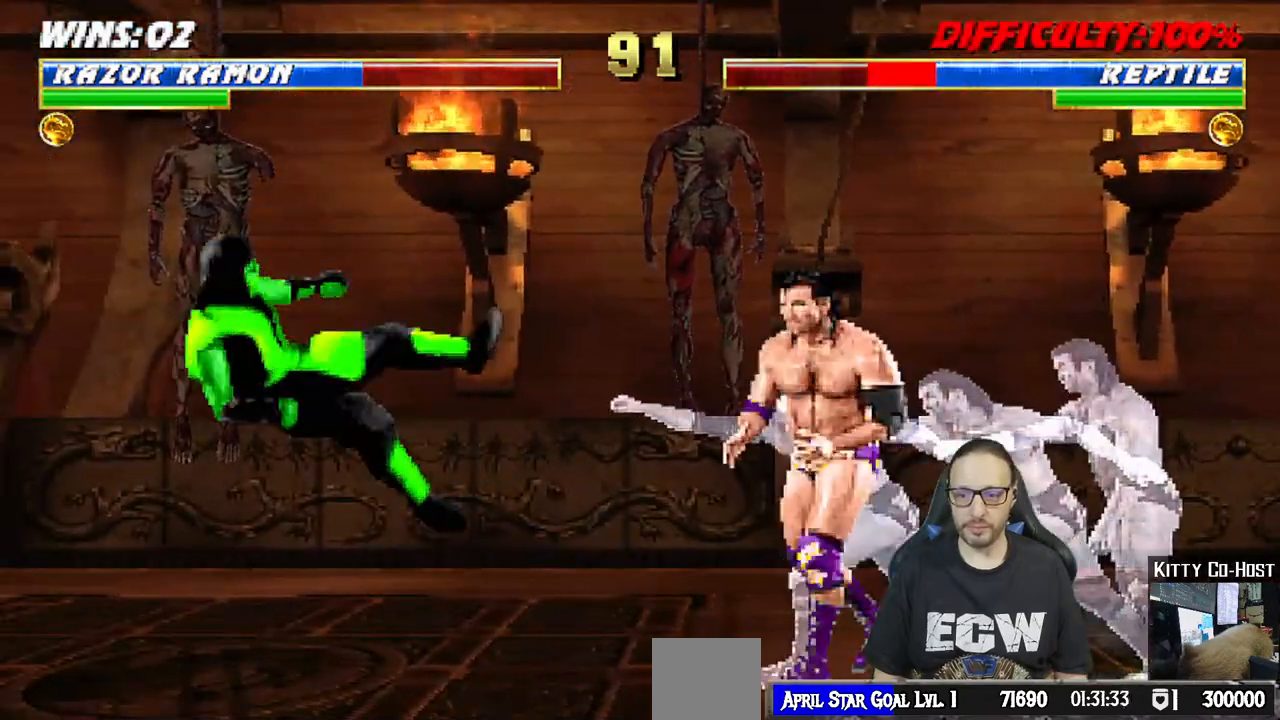
{"dt_ms": 500, "buttons": ["DPAD_LEFT"], "left_stick": "center", "right_stick": "center", "events": [[33, "DPAD_LEFT", "up"], [83, "DPAD_LEFT", "down"], [117, "CROSS", "down"], [250, "CROSS", "up"], [367, "DPAD_LEFT", "up"], [417, "DPAD_LEFT", "down"]]}
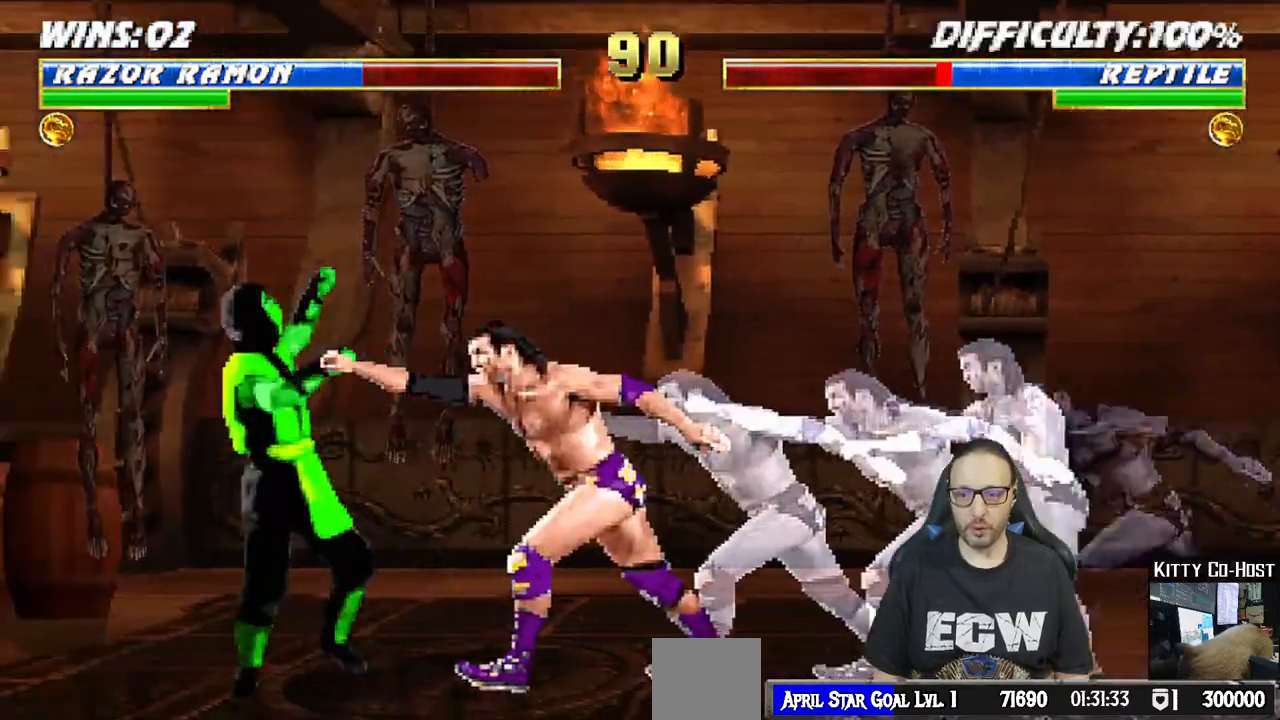
{"dt_ms": 500, "buttons": ["DPAD_LEFT"], "left_stick": "center", "right_stick": "center", "events": [[17, "DPAD_LEFT", "up"], [83, "DPAD_LEFT", "down"], [200, "DPAD_LEFT", "up"], [233, "CROSS", "down"], [250, "DPAD_LEFT", "down"], [367, "CROSS", "up"], [417, "DPAD_LEFT", "up"], [483, "DPAD_LEFT", "down"]]}
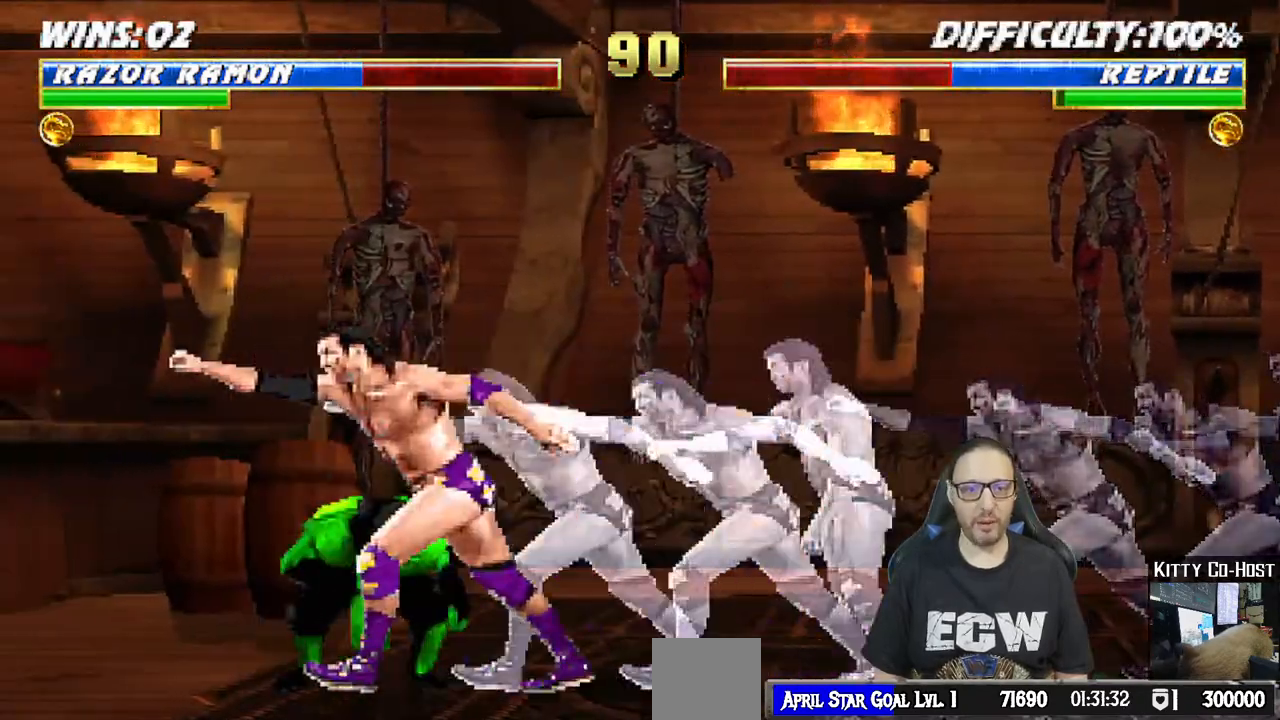
{"dt_ms": 500, "buttons": [], "left_stick": "center", "right_stick": "center", "events": [[100, "DPAD_LEFT", "up"], [167, "DPAD_LEFT", "down"], [267, "DPAD_LEFT", "up"], [317, "DPAD_LEFT", "down"], [333, "CROSS", "down"], [433, "DPAD_LEFT", "up"], [467, "CROSS", "up"]]}
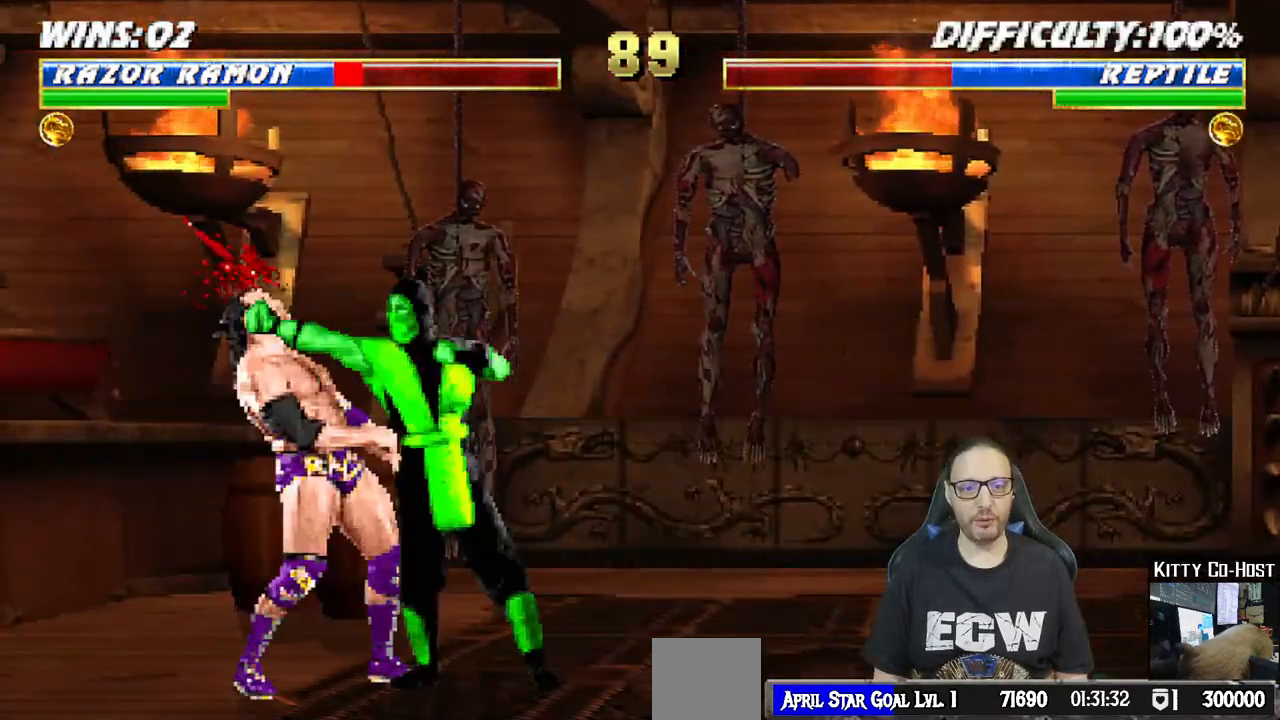
{"dt_ms": 500, "buttons": ["R1"], "left_stick": "center", "right_stick": "center", "events": [[17, "CROSS", "down"], [83, "R1", "down"], [133, "CROSS", "up"], [150, "DPAD_DOWN", "down"], [250, "DPAD_DOWN", "up"], [250, "L1", "down"], [267, "DPAD_DOWN", "down"], [350, "DPAD_LEFT", "down"], [367, "DPAD_LEFT", "up"], [400, "DPAD_DOWN", "up"], [450, "L1", "up"]]}
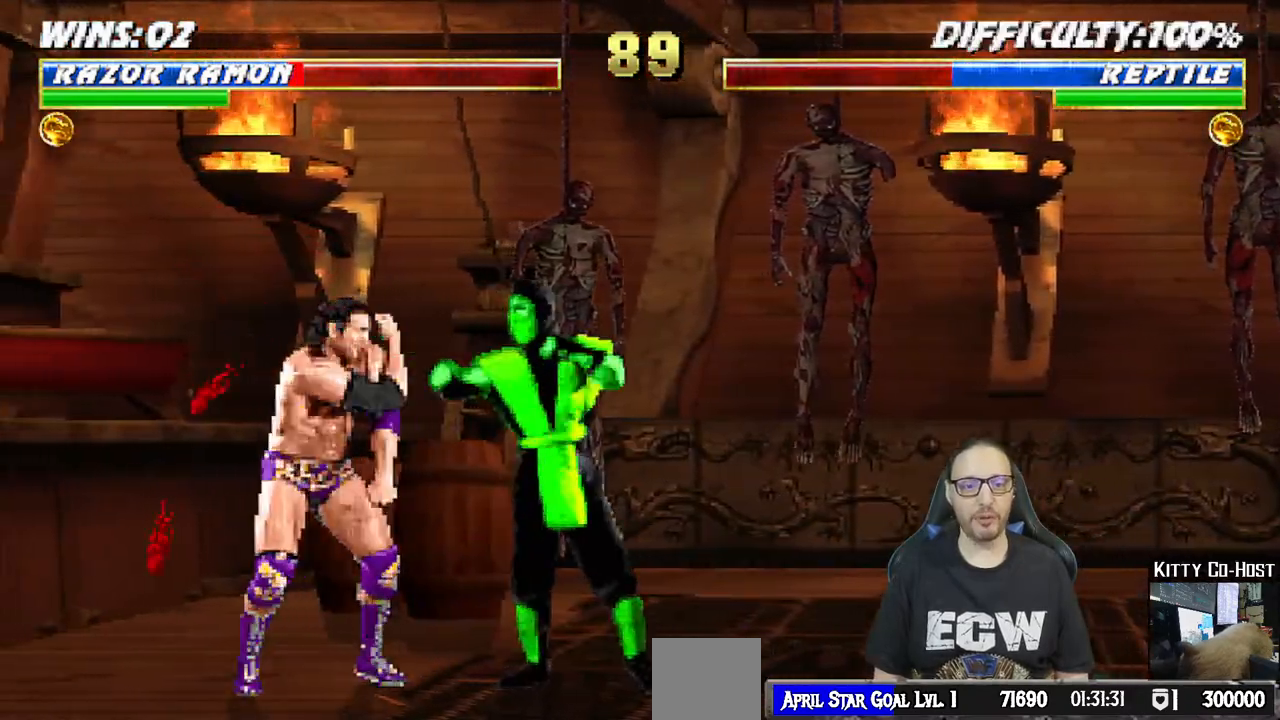
{"dt_ms": 500, "buttons": ["CROSS"], "left_stick": "center", "right_stick": "center", "events": [[33, "DPAD_RIGHT", "down"], [83, "R1", "up"], [133, "DPAD_RIGHT", "up"], [200, "DPAD_RIGHT", "down"], [233, "CROSS", "down"], [317, "CROSS", "up"], [367, "CROSS", "down"], [467, "DPAD_RIGHT", "up"]]}
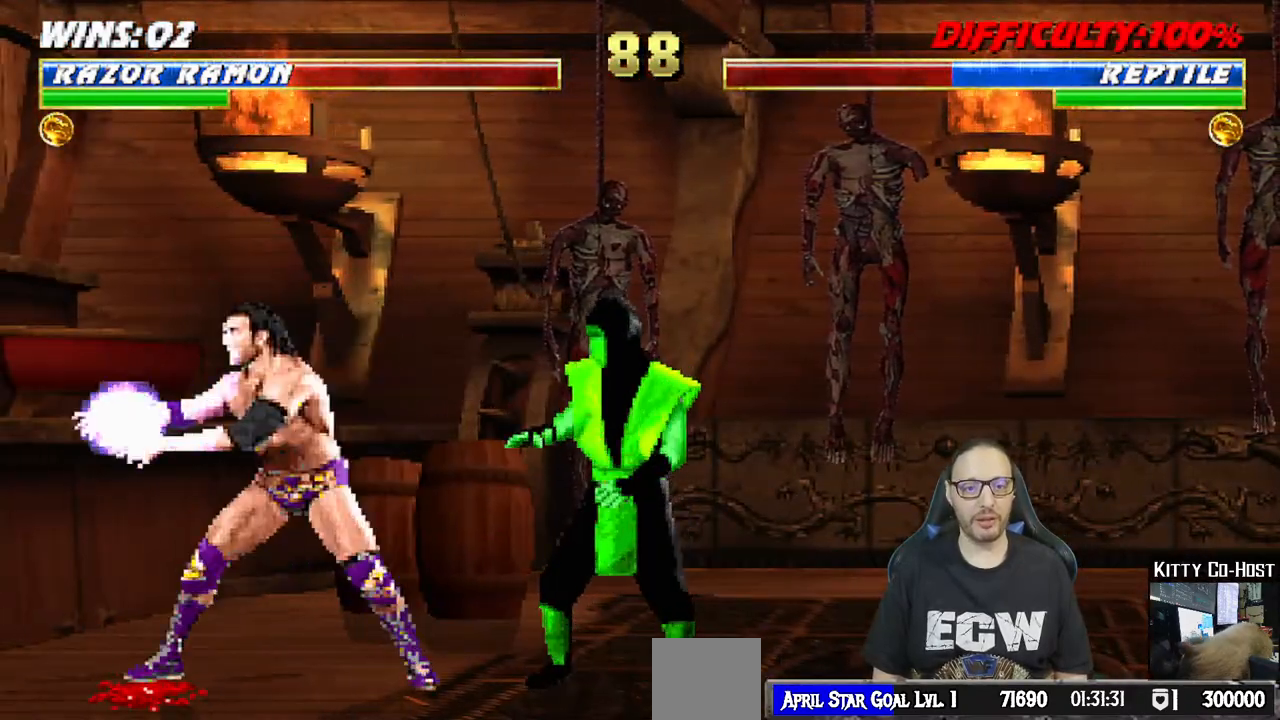
{"dt_ms": 500, "buttons": [], "left_stick": "center", "right_stick": "center", "events": [[17, "CROSS", "up"], [67, "DPAD_RIGHT", "down"], [167, "DPAD_RIGHT", "up"], [217, "DPAD_RIGHT", "down"], [317, "DPAD_RIGHT", "up"], [383, "DPAD_RIGHT", "down"], [483, "DPAD_RIGHT", "up"]]}
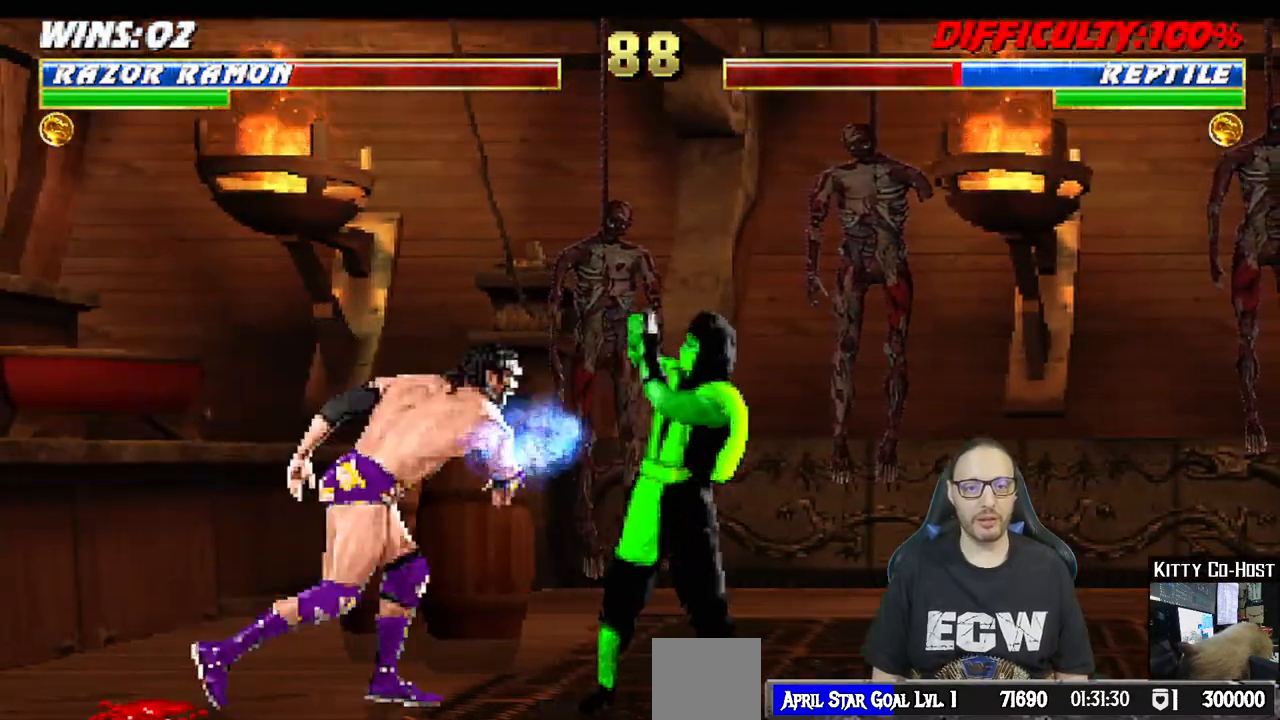
{"dt_ms": 500, "buttons": [], "left_stick": "center", "right_stick": "center", "events": [[50, "DPAD_RIGHT", "down"], [100, "CROSS", "down"], [233, "CROSS", "up"], [283, "DPAD_RIGHT", "up"], [350, "DPAD_RIGHT", "down"], [450, "DPAD_RIGHT", "up"]]}
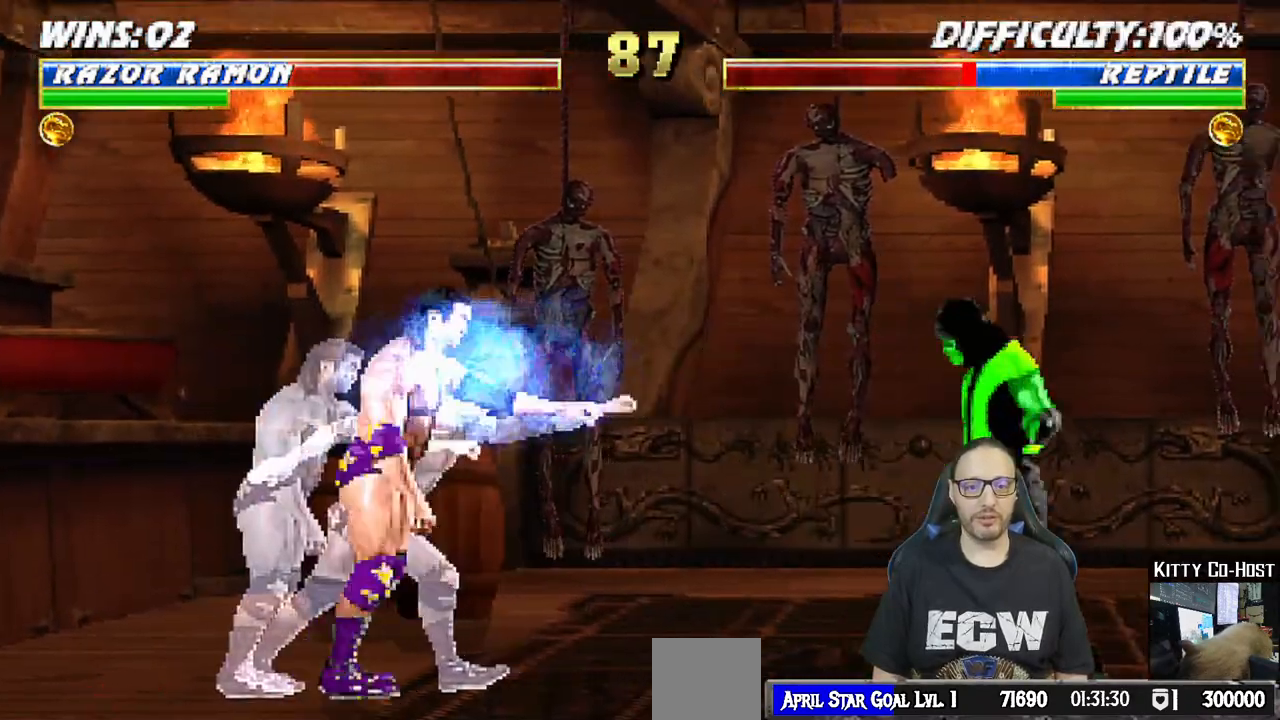
{"dt_ms": 500, "buttons": ["DPAD_RIGHT"], "left_stick": "center", "right_stick": "center", "events": [[17, "DPAD_RIGHT", "down"], [117, "DPAD_RIGHT", "up"], [133, "CROSS", "down"], [167, "DPAD_RIGHT", "down"], [267, "CROSS", "up"], [367, "DPAD_RIGHT", "up"], [450, "DPAD_RIGHT", "down"]]}
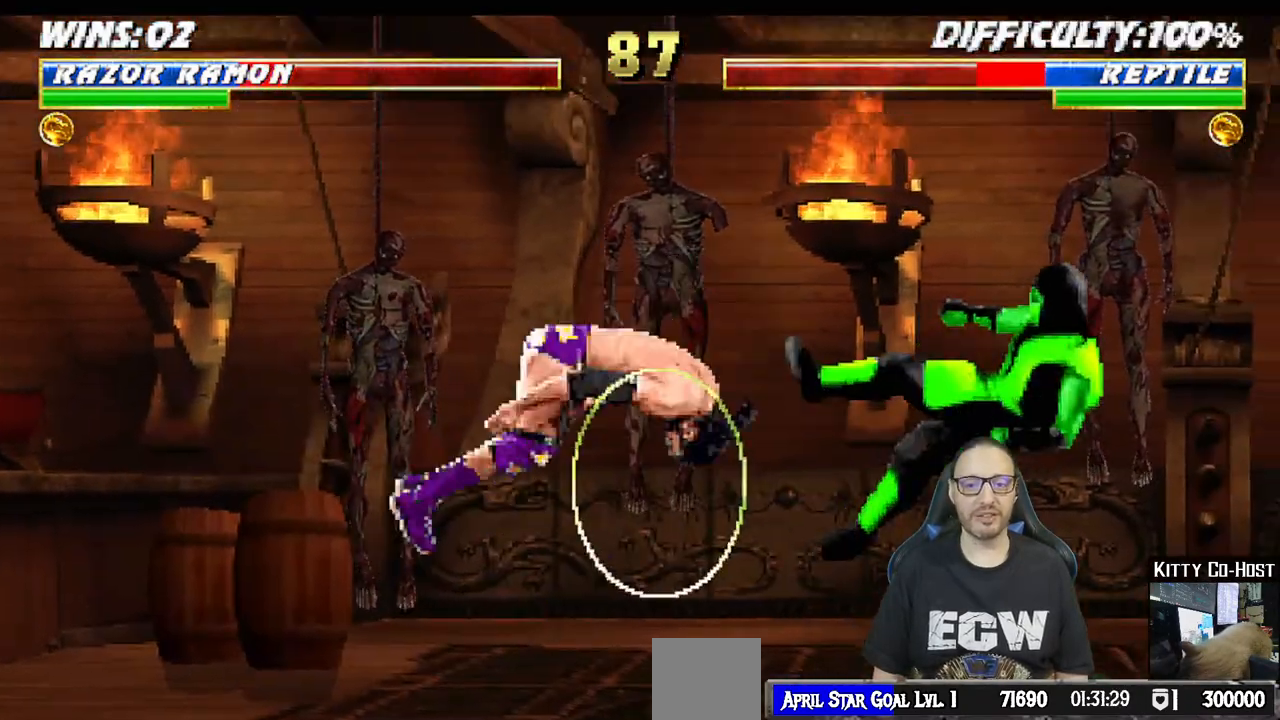
{"dt_ms": 500, "buttons": ["L1", "R1", "DPAD_DOWN", "DPAD_LEFT"], "left_stick": "center", "right_stick": "center", "events": [[67, "DPAD_RIGHT", "up"], [150, "DPAD_RIGHT", "down"], [233, "DPAD_RIGHT", "up"], [400, "R1", "down"], [483, "DPAD_DOWN", "down"], [500, "DPAD_LEFT", "down"], [500, "L1", "down"]]}
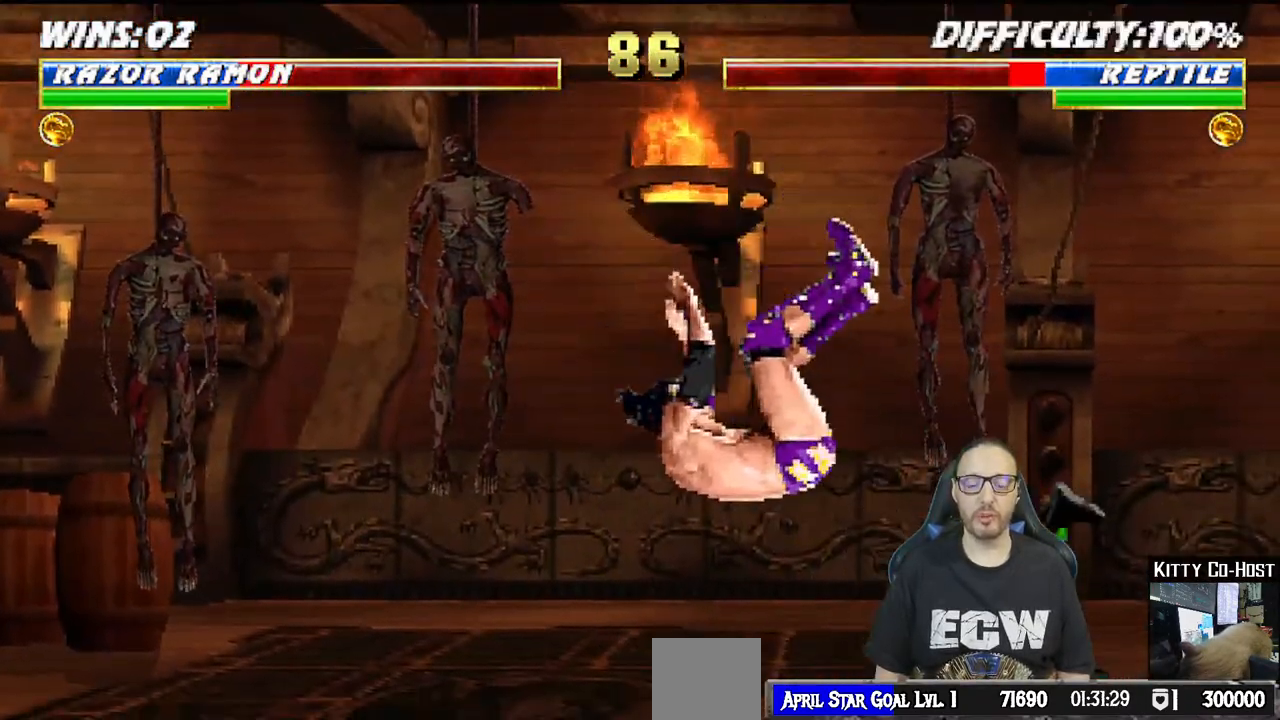
{"dt_ms": 500, "buttons": ["L1", "R1", "DPAD_DOWN", "DPAD_LEFT"], "left_stick": "center", "right_stick": "center", "events": []}
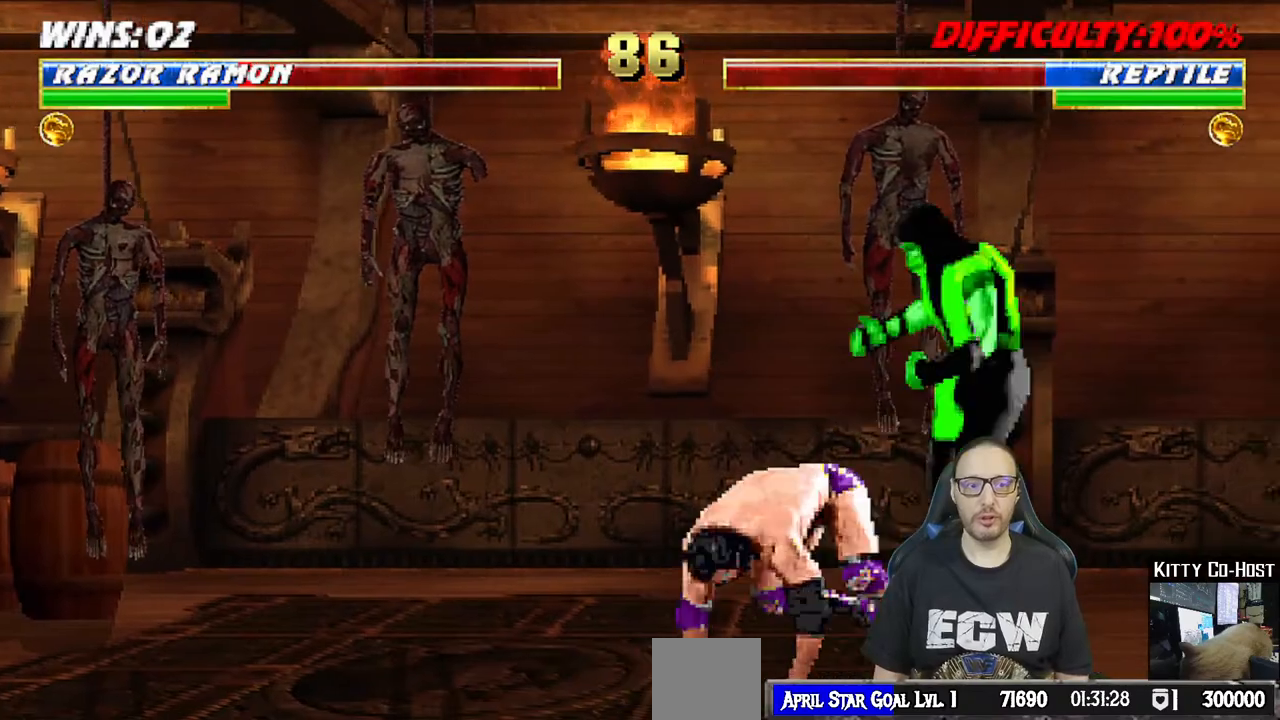
{"dt_ms": 500, "buttons": ["DPAD_RIGHT"], "left_stick": "center", "right_stick": "center", "events": [[367, "DPAD_DOWN", "up"], [367, "DPAD_LEFT", "up"], [400, "L1", "up"], [400, "R1", "up"], [483, "DPAD_RIGHT", "down"]]}
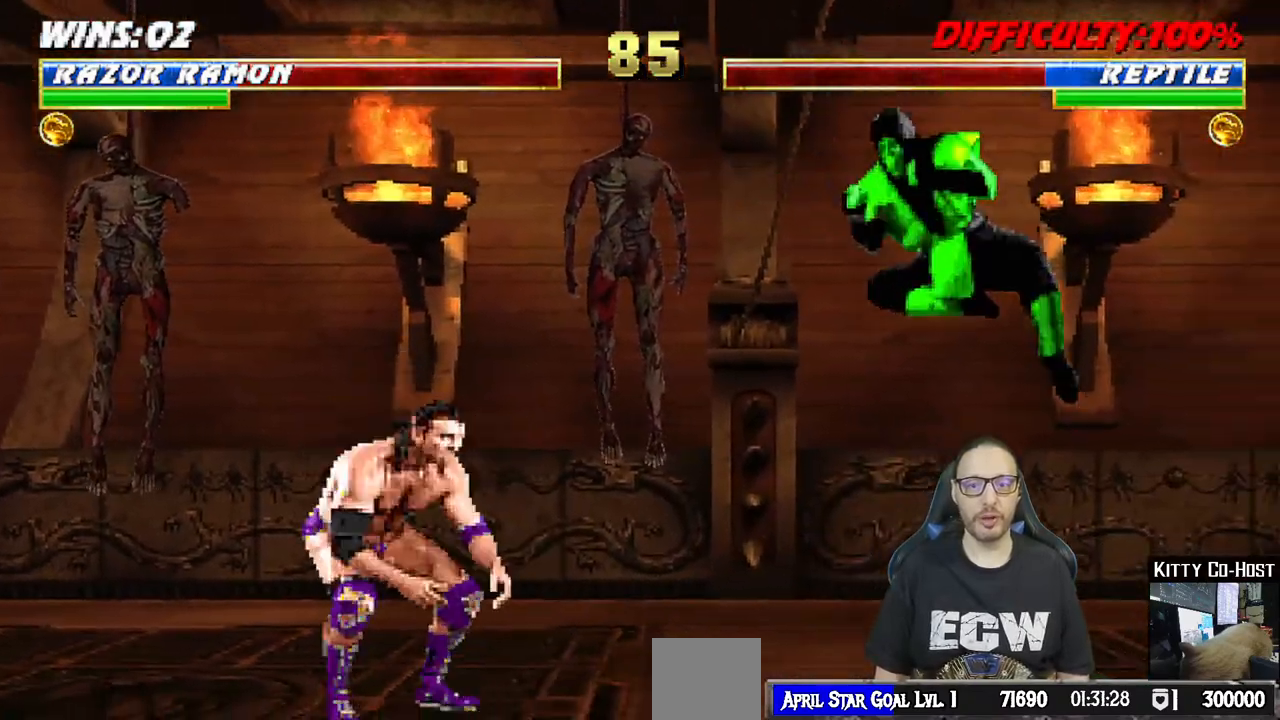
{"dt_ms": 500, "buttons": [], "left_stick": "center", "right_stick": "center", "events": [[50, "DPAD_RIGHT", "up"], [100, "CROSS", "down"], [100, "DPAD_RIGHT", "down"], [217, "CROSS", "up"], [283, "CROSS", "down"], [317, "DPAD_RIGHT", "up"], [333, "CROSS", "up"], [400, "DPAD_RIGHT", "down"], [483, "DPAD_RIGHT", "up"]]}
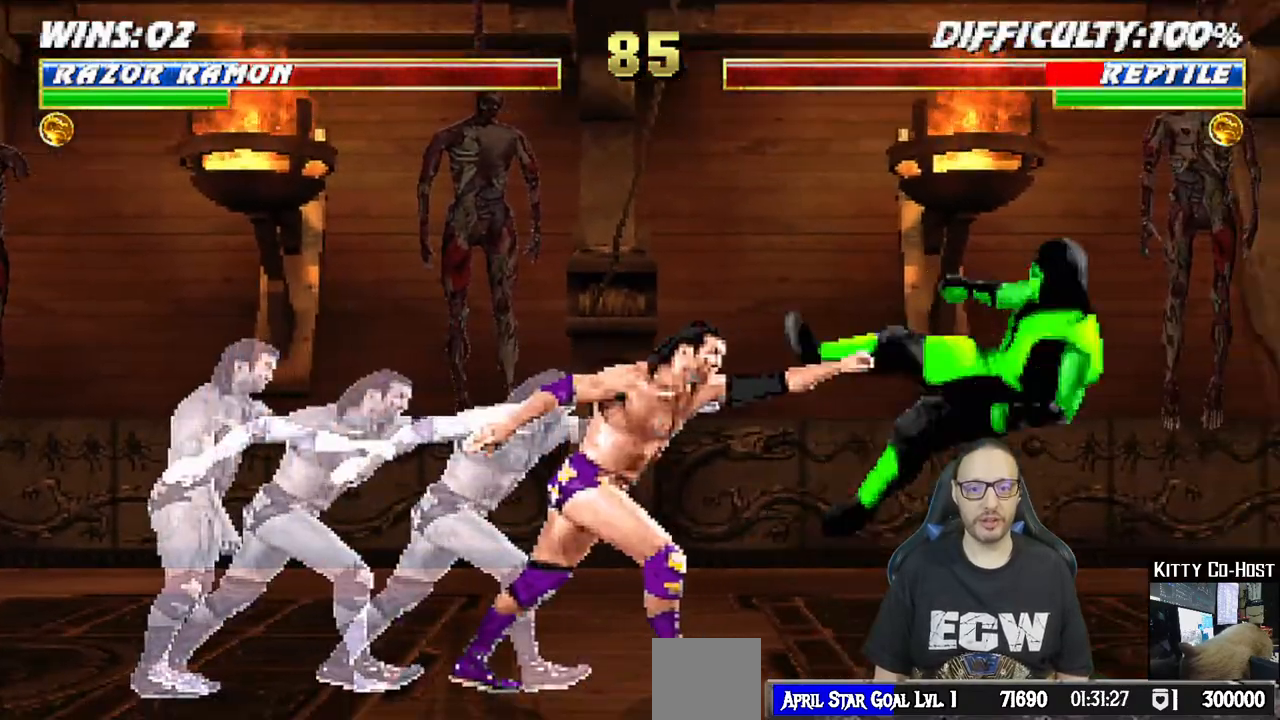
{"dt_ms": 500, "buttons": ["DPAD_RIGHT"], "left_stick": "center", "right_stick": "center", "events": [[67, "DPAD_RIGHT", "down"], [150, "DPAD_RIGHT", "up"], [217, "DPAD_RIGHT", "down"], [333, "CROSS", "down"], [483, "CROSS", "up"]]}
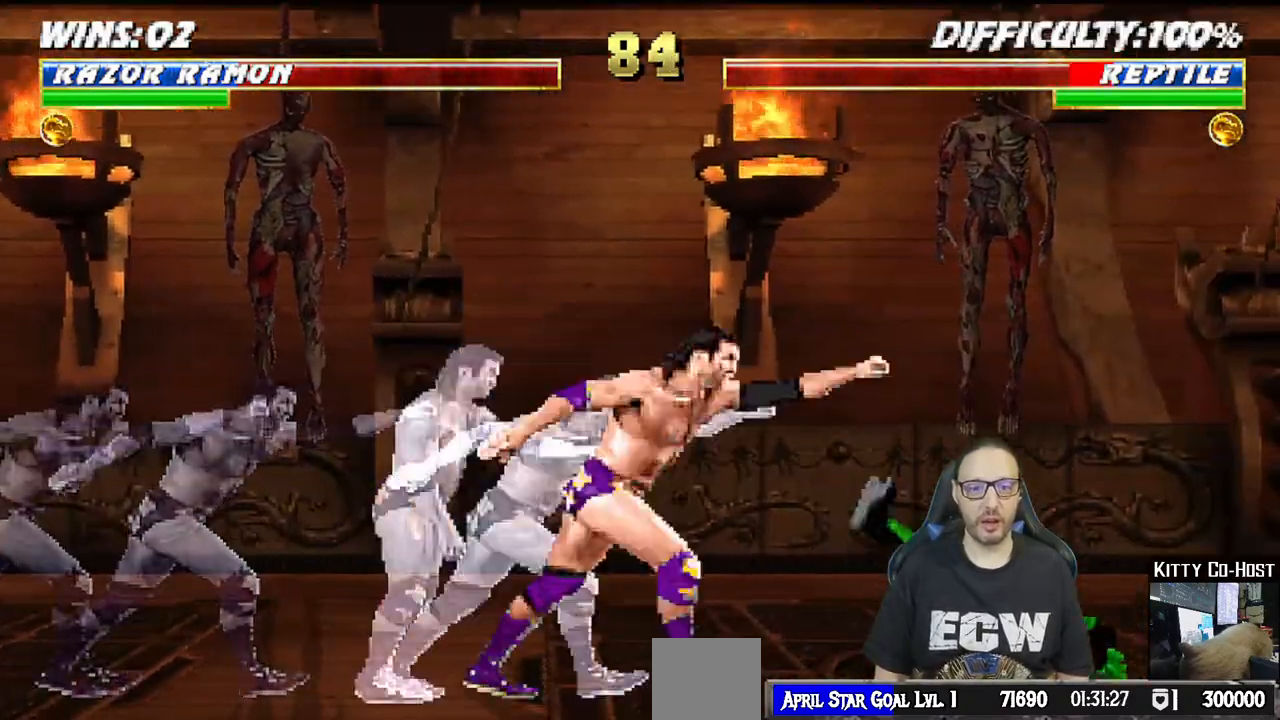
{"dt_ms": 500, "buttons": ["DPAD_RIGHT"], "left_stick": "center", "right_stick": "center", "events": [[17, "DPAD_RIGHT", "up"], [100, "DPAD_RIGHT", "down"], [200, "DPAD_RIGHT", "up"], [267, "DPAD_RIGHT", "down"], [350, "DPAD_RIGHT", "up"], [383, "CROSS", "down"], [400, "DPAD_RIGHT", "down"], [483, "CROSS", "up"]]}
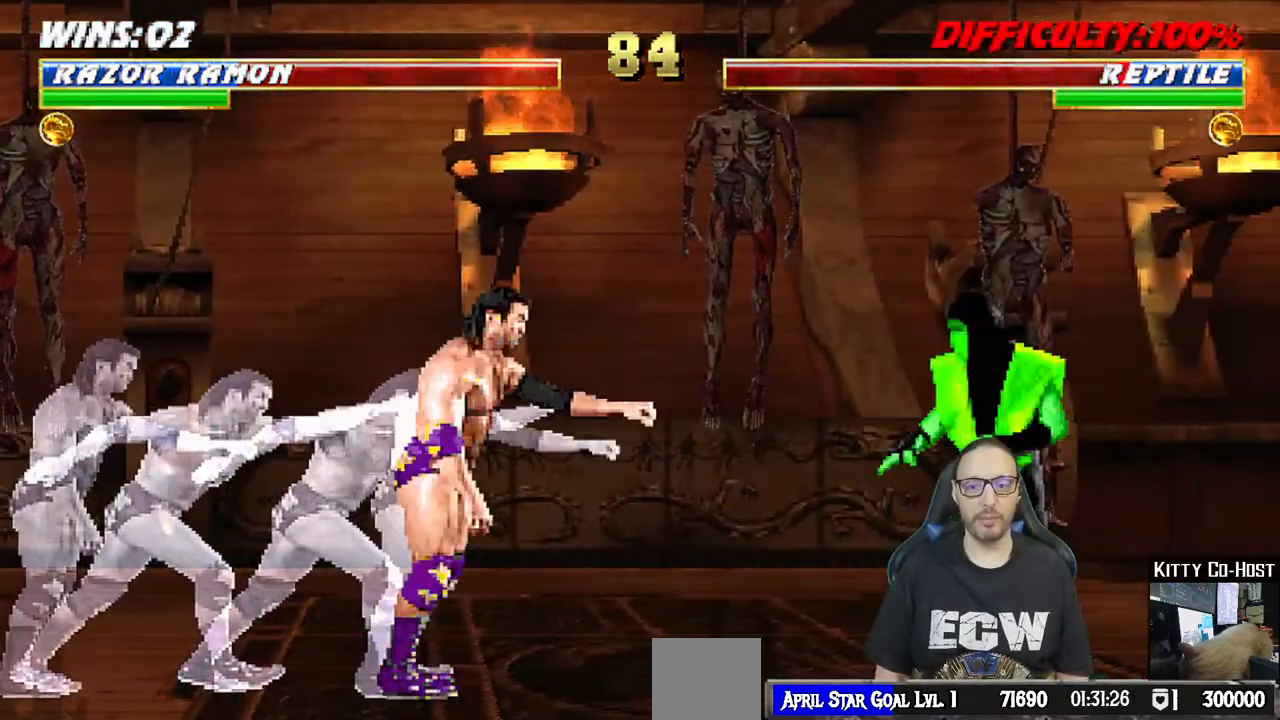
{"dt_ms": 500, "buttons": ["CROSS"], "left_stick": "center", "right_stick": "center", "events": [[17, "CROSS", "down"], [133, "DPAD_RIGHT", "up"], [200, "CROSS", "up"], [217, "DPAD_RIGHT", "down"], [283, "DPAD_RIGHT", "up"], [367, "DPAD_RIGHT", "down"], [483, "CROSS", "down"], [483, "DPAD_RIGHT", "up"]]}
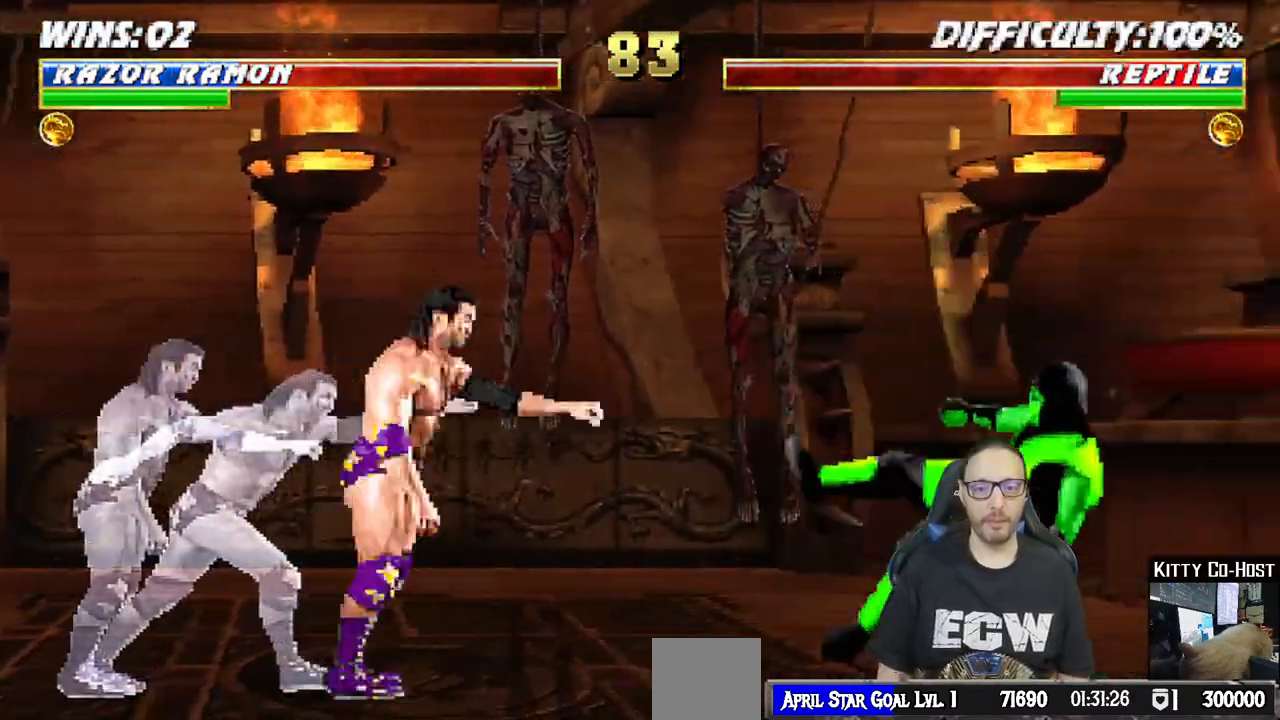
{"dt_ms": 500, "buttons": ["DPAD_RIGHT"], "left_stick": "center", "right_stick": "center", "events": [[17, "DPAD_RIGHT", "down"], [167, "CROSS", "up"], [183, "DPAD_RIGHT", "up"], [267, "DPAD_RIGHT", "down"], [367, "DPAD_RIGHT", "up"], [433, "DPAD_RIGHT", "down"]]}
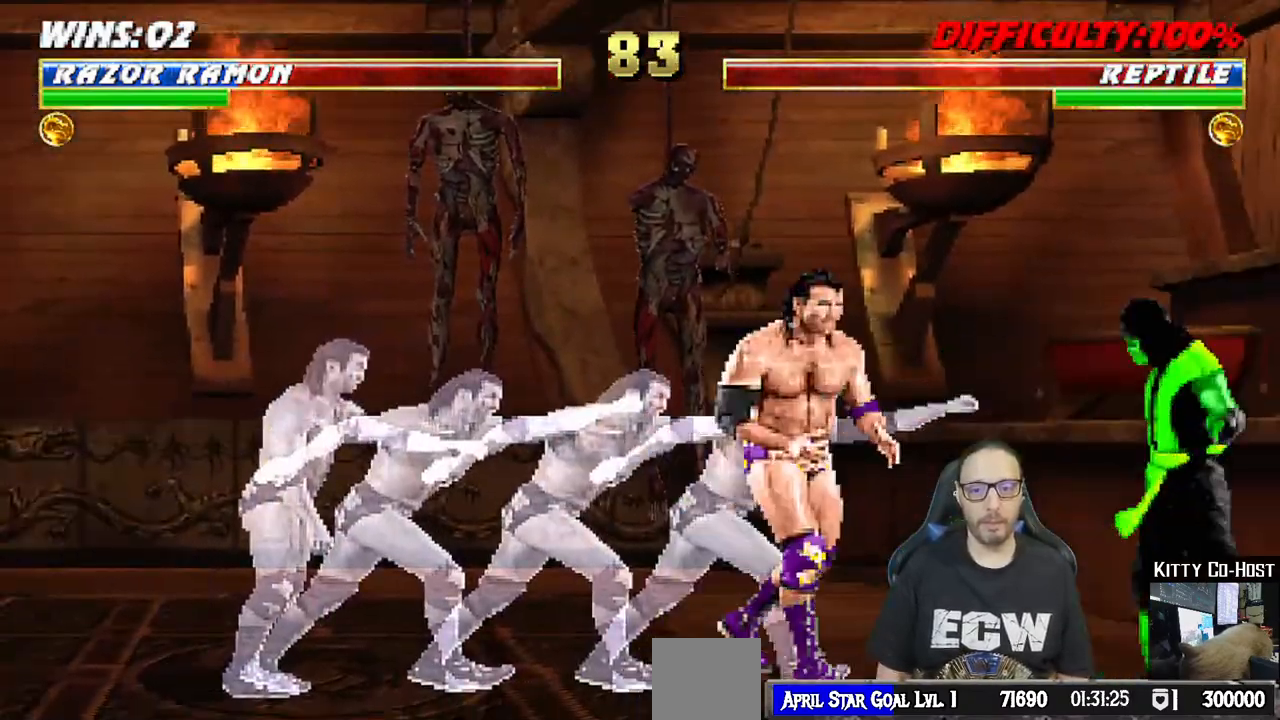
{"dt_ms": 500, "buttons": [], "left_stick": "center", "right_stick": "center", "events": [[33, "DPAD_RIGHT", "up"], [67, "CROSS", "down"], [67, "DPAD_RIGHT", "down"], [200, "CROSS", "up"], [233, "DPAD_RIGHT", "up"], [350, "DPAD_RIGHT", "down"], [467, "DPAD_RIGHT", "up"]]}
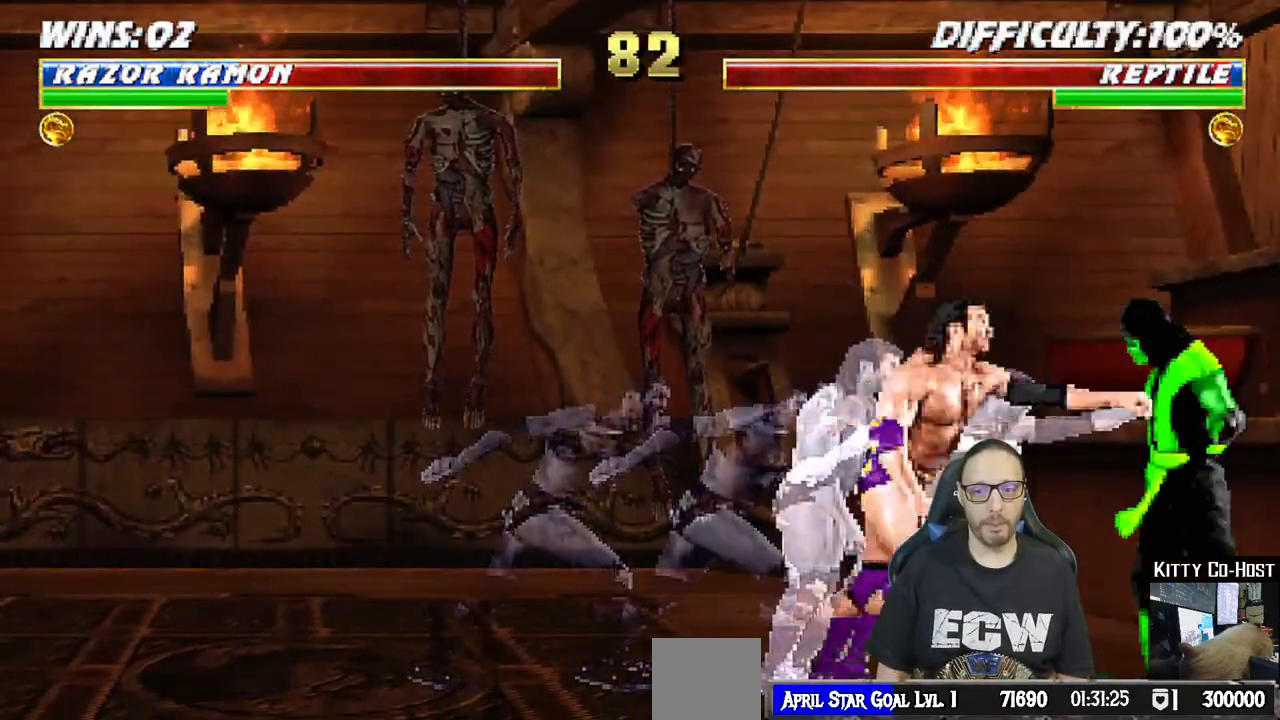
{"dt_ms": 500, "buttons": ["DPAD_RIGHT"], "left_stick": "center", "right_stick": "center", "events": [[33, "DPAD_RIGHT", "down"], [100, "CROSS", "down"], [200, "CROSS", "up"], [233, "CROSS", "down"], [300, "DPAD_RIGHT", "up"], [400, "CROSS", "up"], [417, "DPAD_RIGHT", "down"]]}
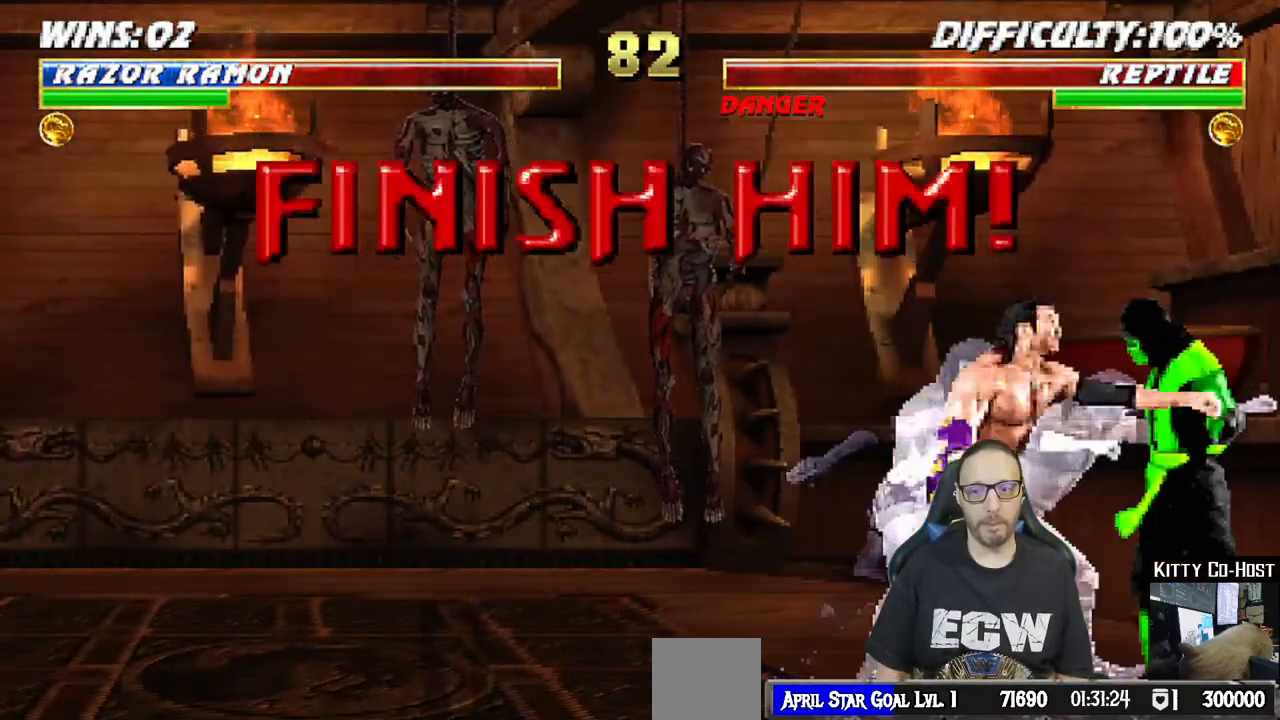
{"dt_ms": 500, "buttons": [], "left_stick": "center", "right_stick": "center", "events": [[33, "DPAD_RIGHT", "up"], [100, "DPAD_RIGHT", "down"], [150, "CROSS", "down"], [333, "CROSS", "up"], [333, "DPAD_RIGHT", "up"]]}